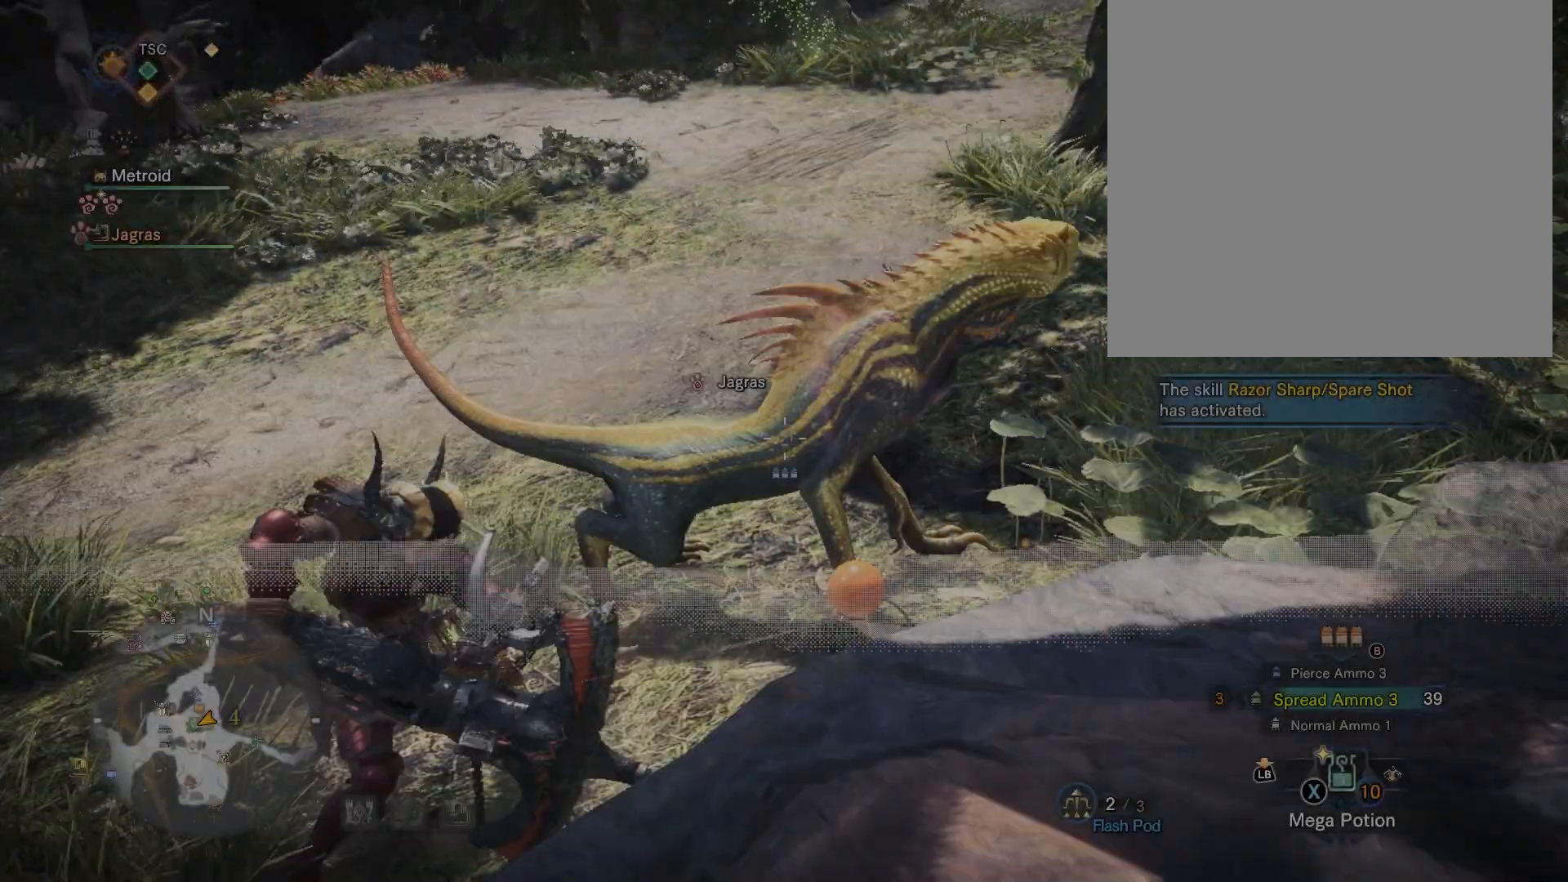
Gameplay with a controller (Xbox layout); each line is a JSON object with the inputs held at the frame after it. "events" lists button and stick changes between this image and that frame as [ms after this image, input, new state], when the widget could be followed in between. Not read: L3 R3.
{"buttons": [], "left_stick": "down-left", "right_stick": "center", "events": [[133, "A", "down"], [233, "A", "up"], [433, "left_stick", "down-left"]]}
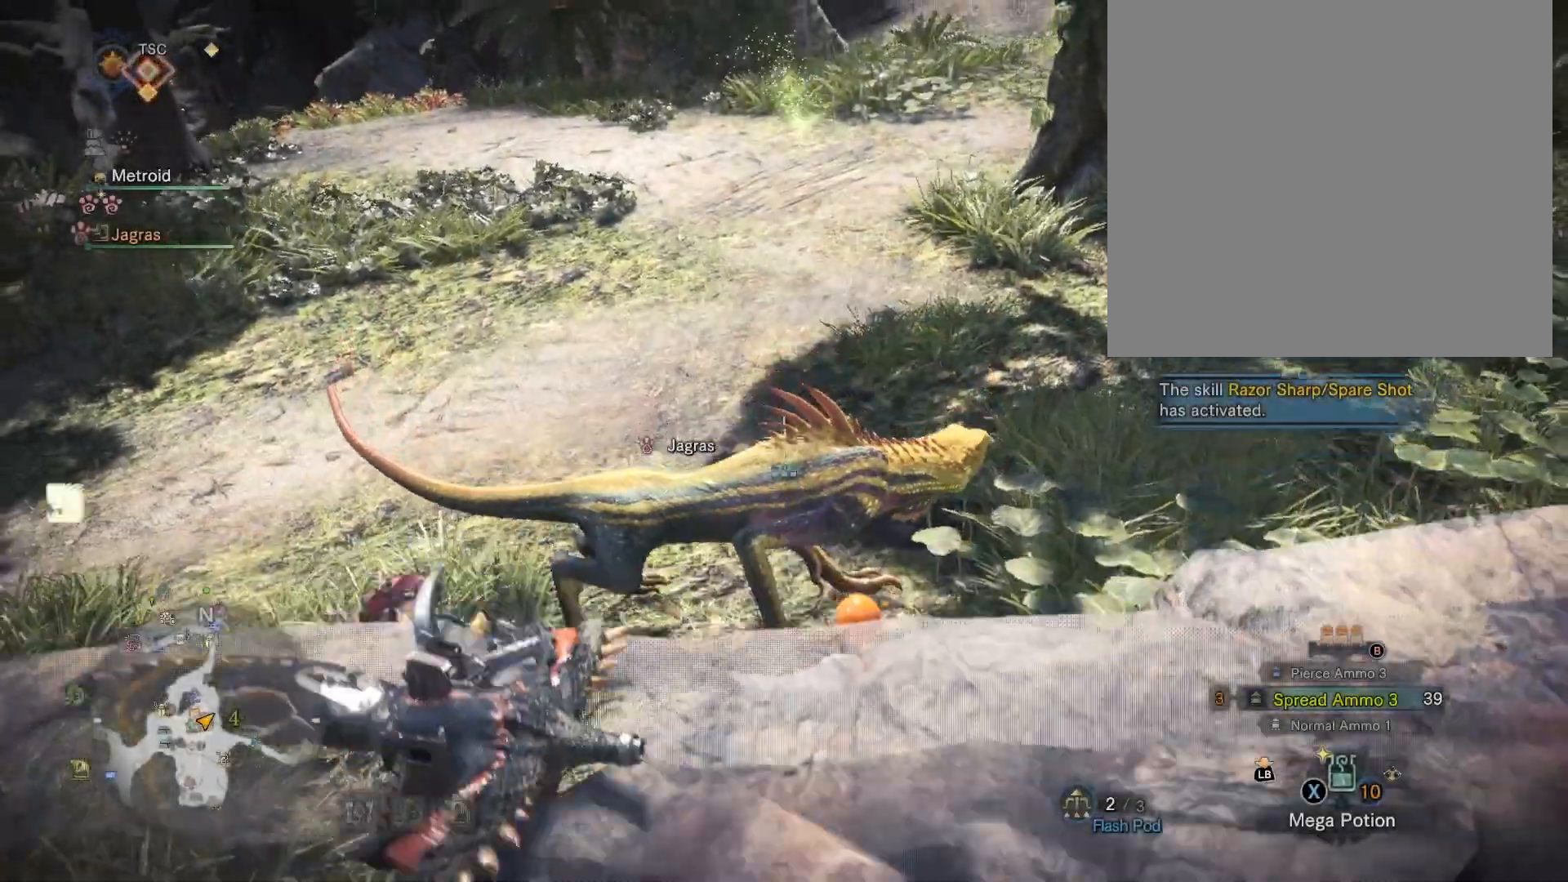
{"buttons": [], "left_stick": "up", "right_stick": "center", "events": [[67, "left_stick", "center"], [67, "right_stick", "down"], [133, "right_stick", "center"], [267, "right_stick", "down"], [400, "left_stick", "up"], [400, "right_stick", "center"]]}
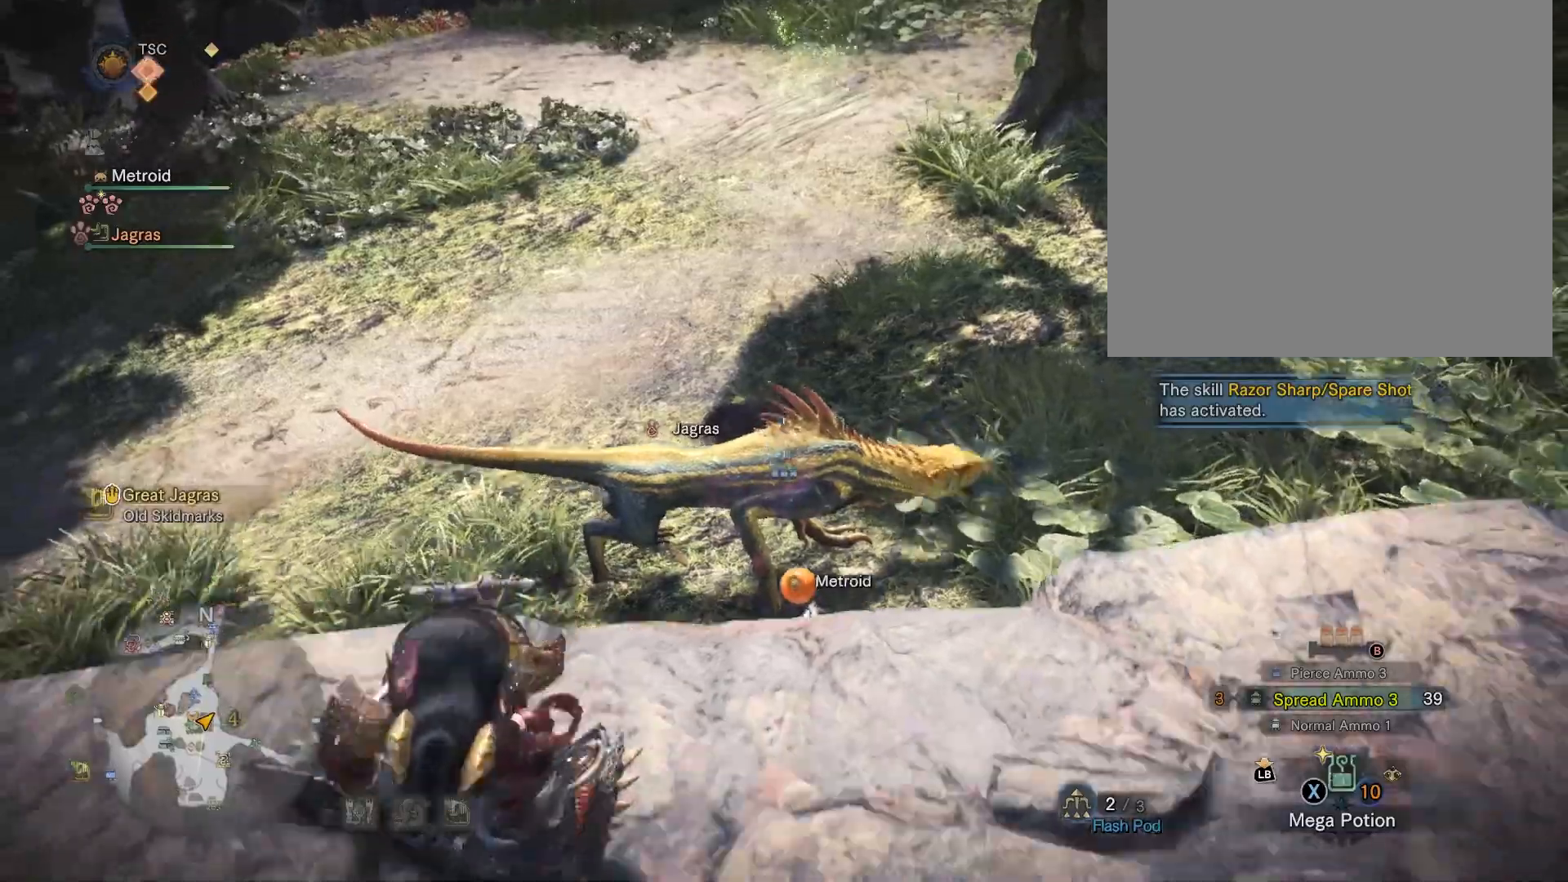
{"buttons": [], "left_stick": "up", "right_stick": "center", "events": []}
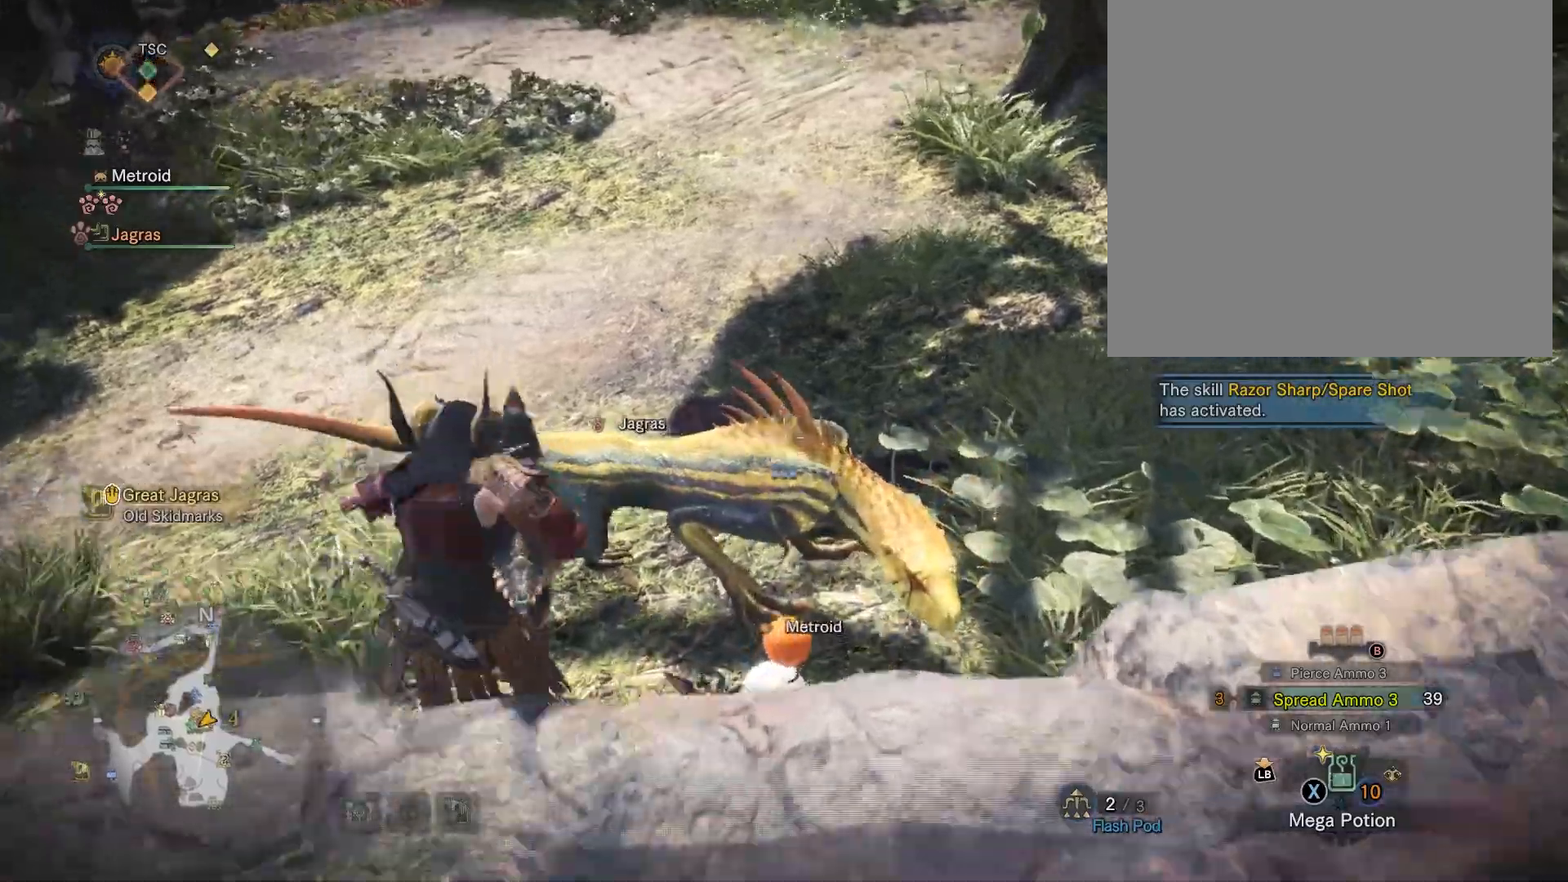
{"buttons": [], "left_stick": "center", "right_stick": "center", "events": [[33, "left_stick", "center"], [334, "right_stick", "left"], [434, "right_stick", "center"]]}
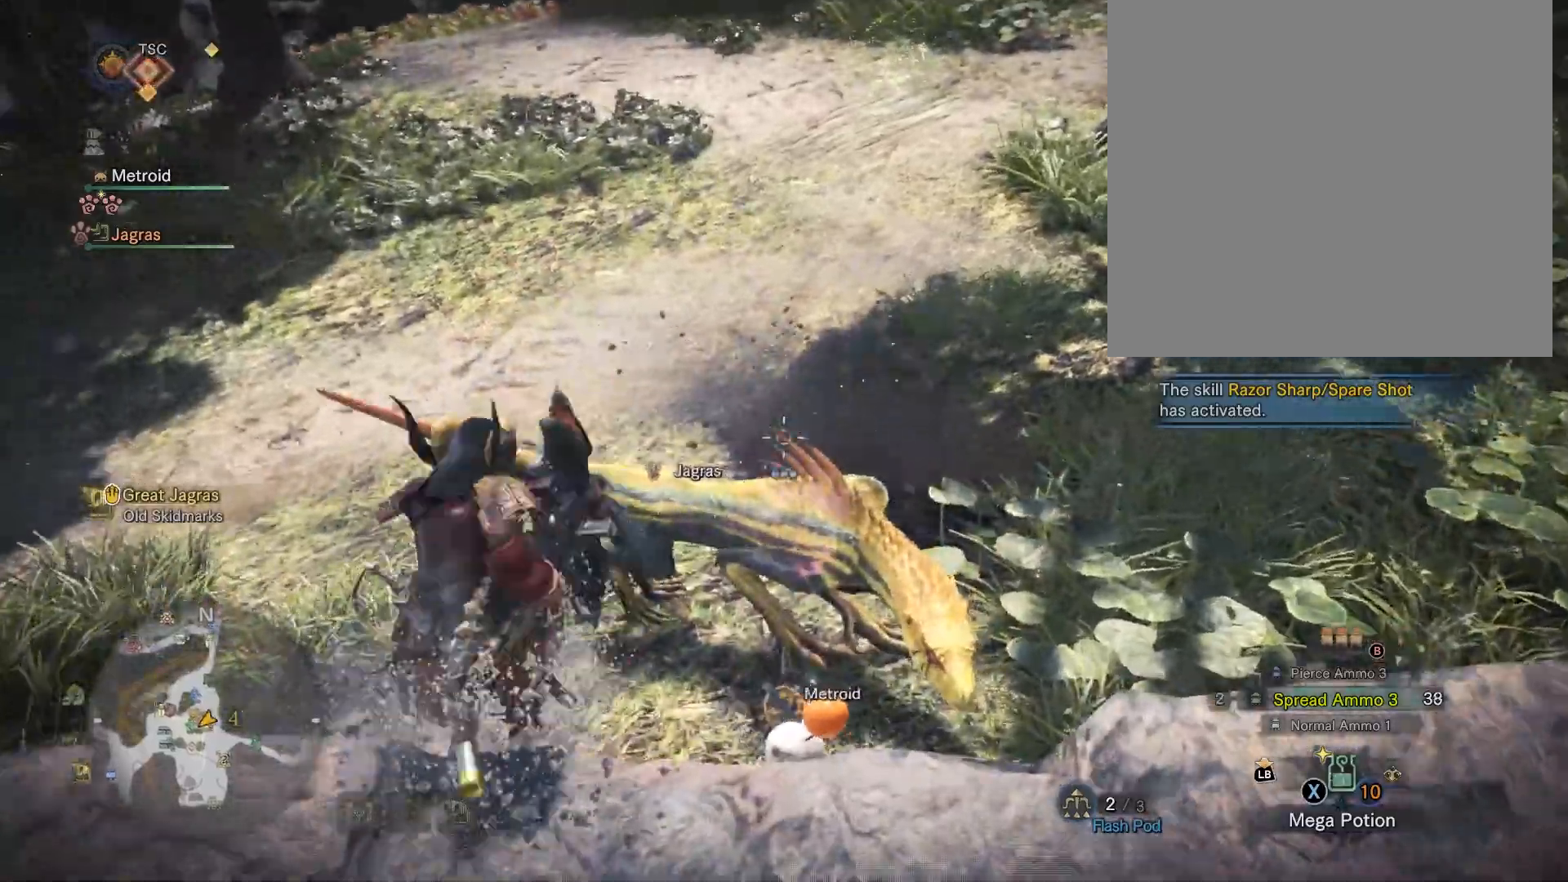
{"buttons": ["R2"], "left_stick": "center", "right_stick": "center", "events": [[167, "right_stick", "down-left"], [234, "right_stick", "up-left"], [267, "R2", "down"], [334, "R2", "up"], [334, "right_stick", "center"], [434, "R2", "down"]]}
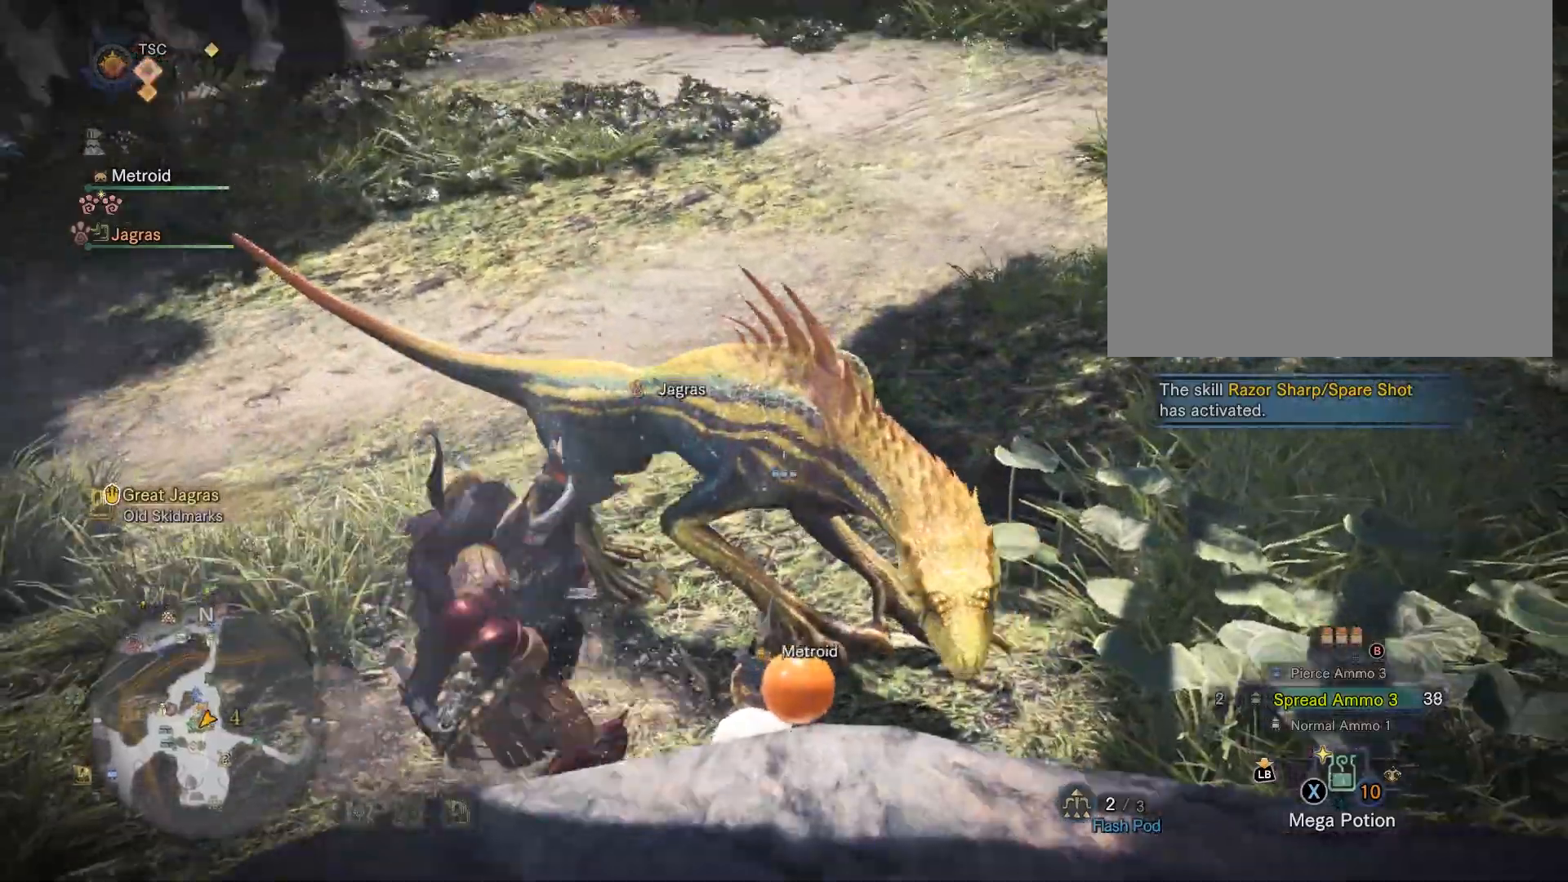
{"buttons": [], "left_stick": "down", "right_stick": "center", "events": [[33, "R2", "up"], [133, "left_stick", "down"]]}
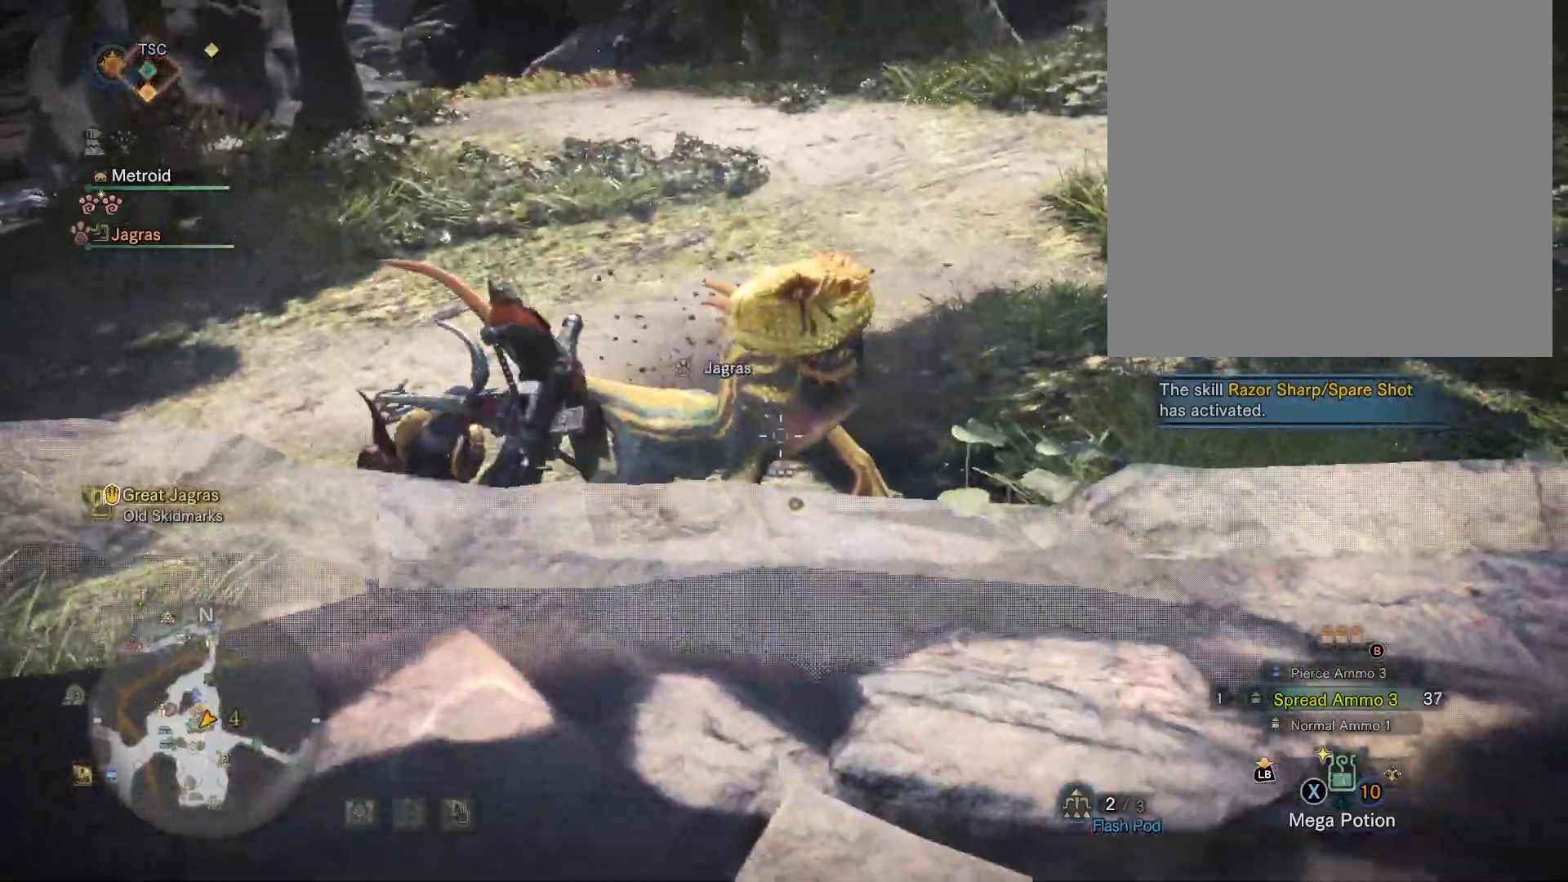
{"buttons": [], "left_stick": "center", "right_stick": "center", "events": [[133, "left_stick", "center"]]}
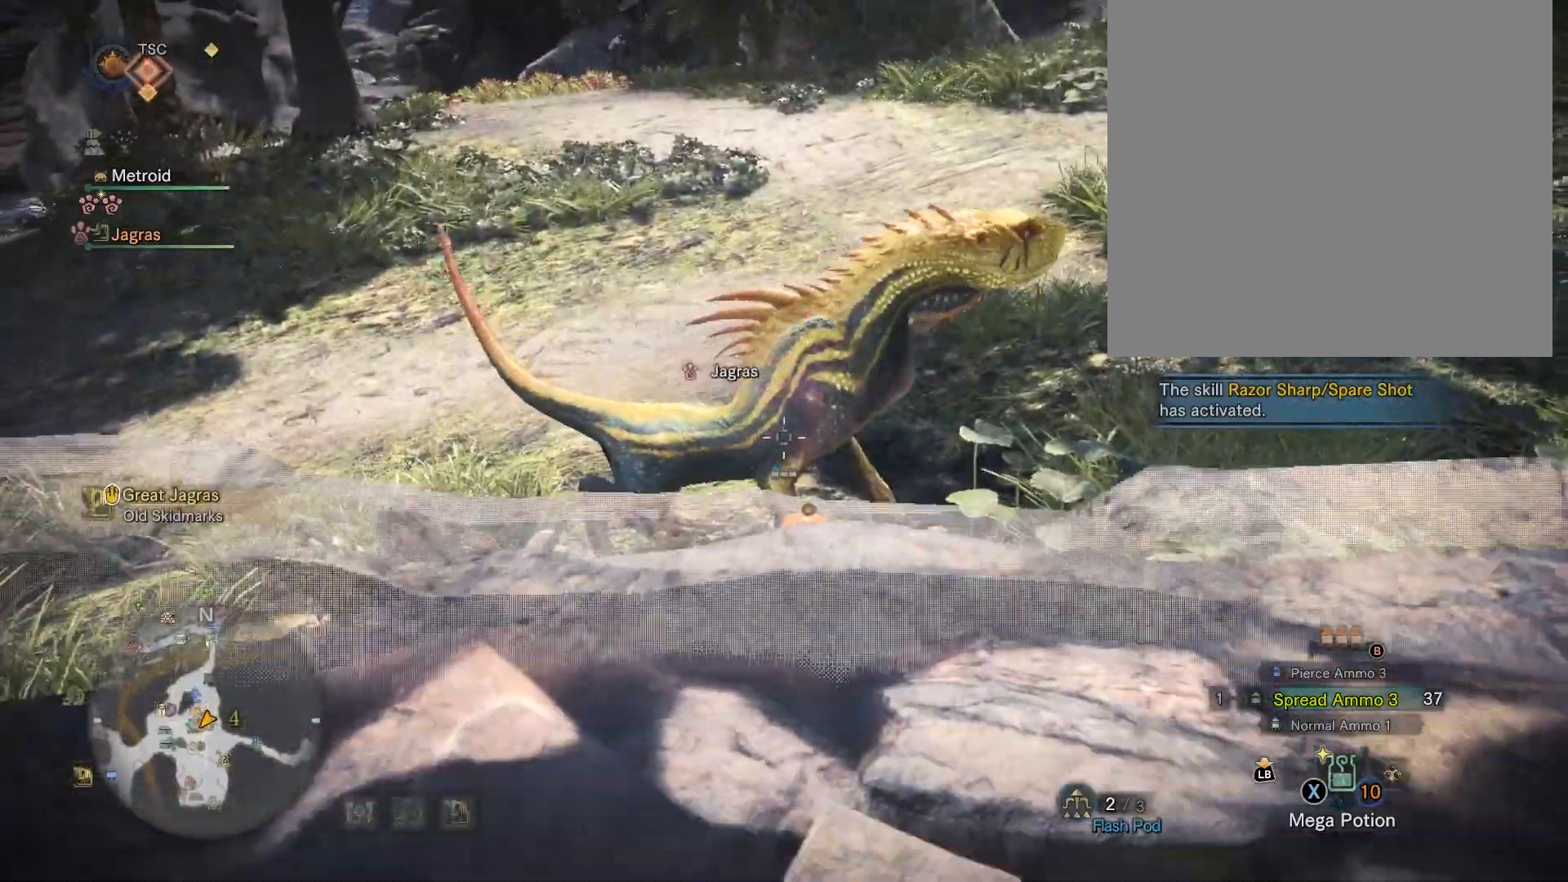
{"buttons": [], "left_stick": "center", "right_stick": "center", "events": [[434, "right_stick", "down-left"], [500, "right_stick", "center"]]}
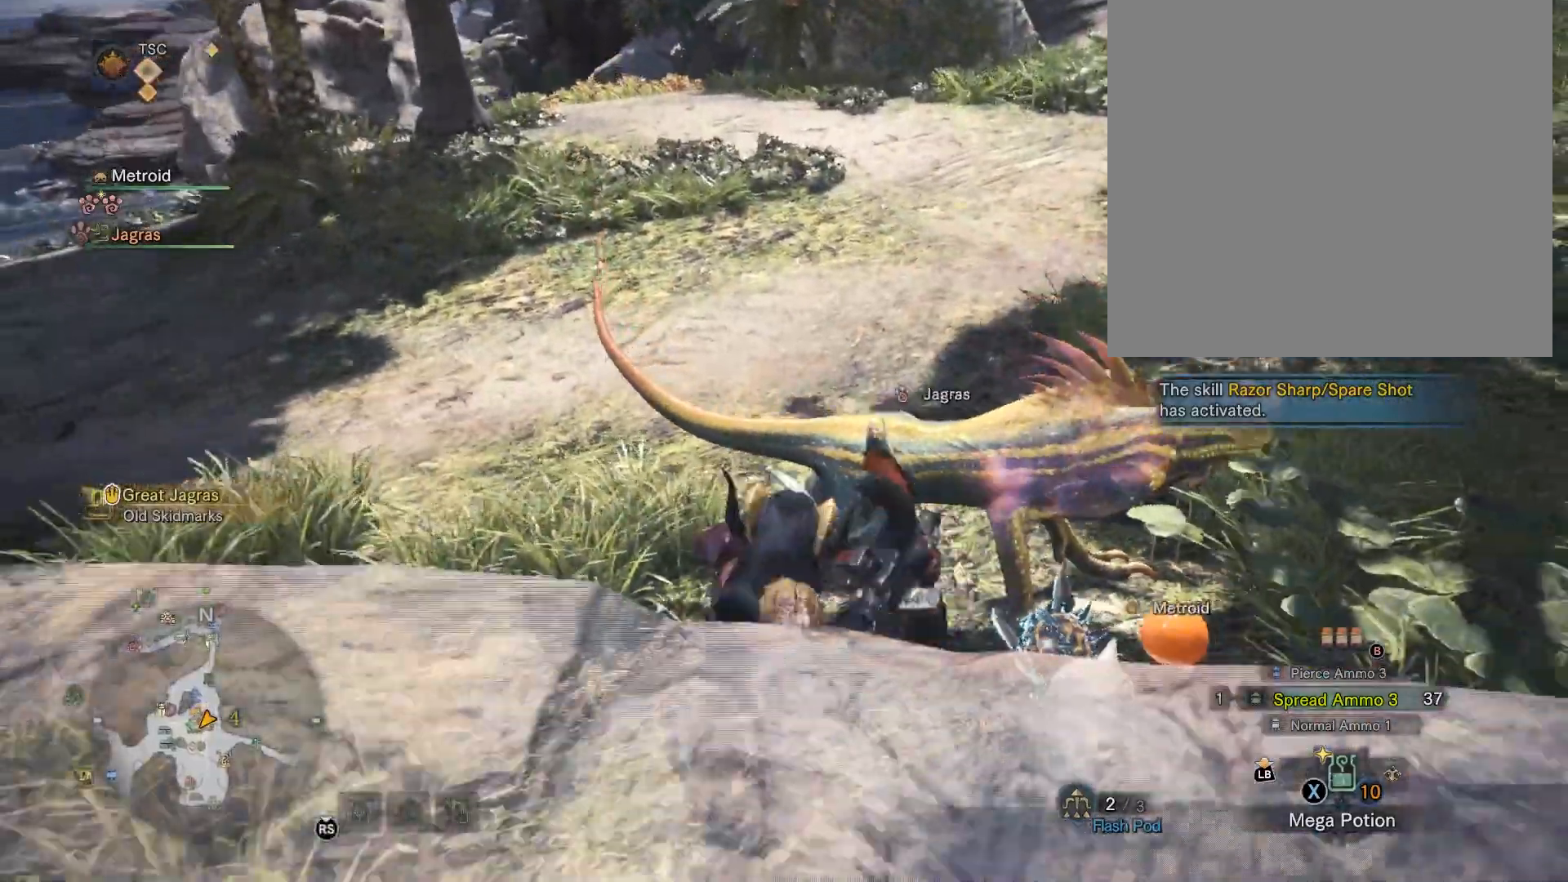
{"buttons": [], "left_stick": "down", "right_stick": "center", "events": [[167, "left_stick", "down"]]}
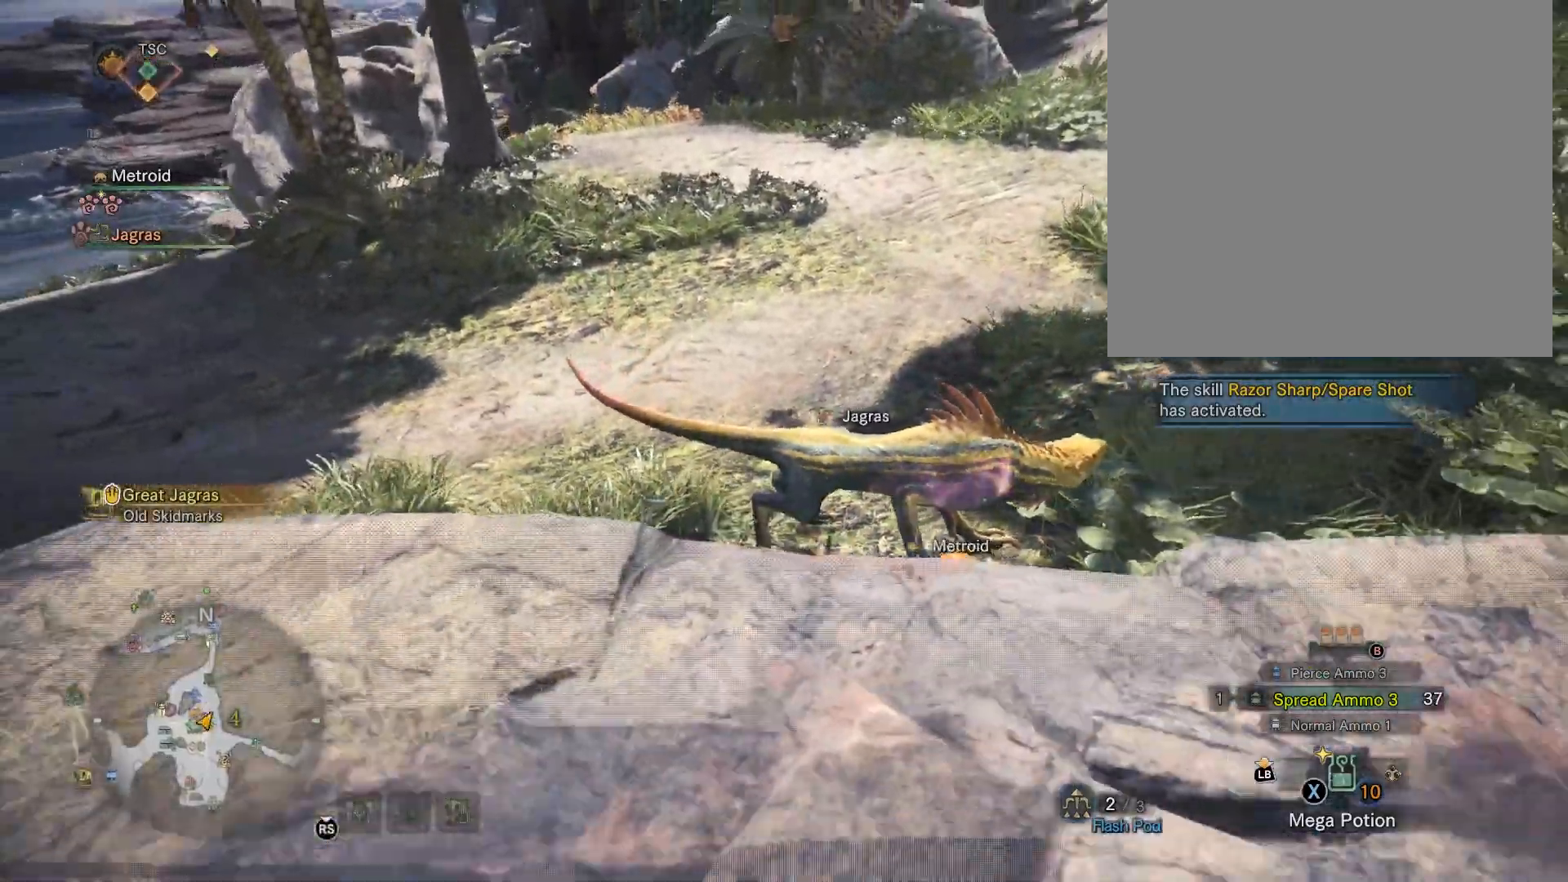
{"buttons": [], "left_stick": "center", "right_stick": "down", "events": [[133, "left_stick", "down-left"], [234, "right_stick", "down"], [267, "left_stick", "center"], [334, "right_stick", "center"], [467, "right_stick", "down"]]}
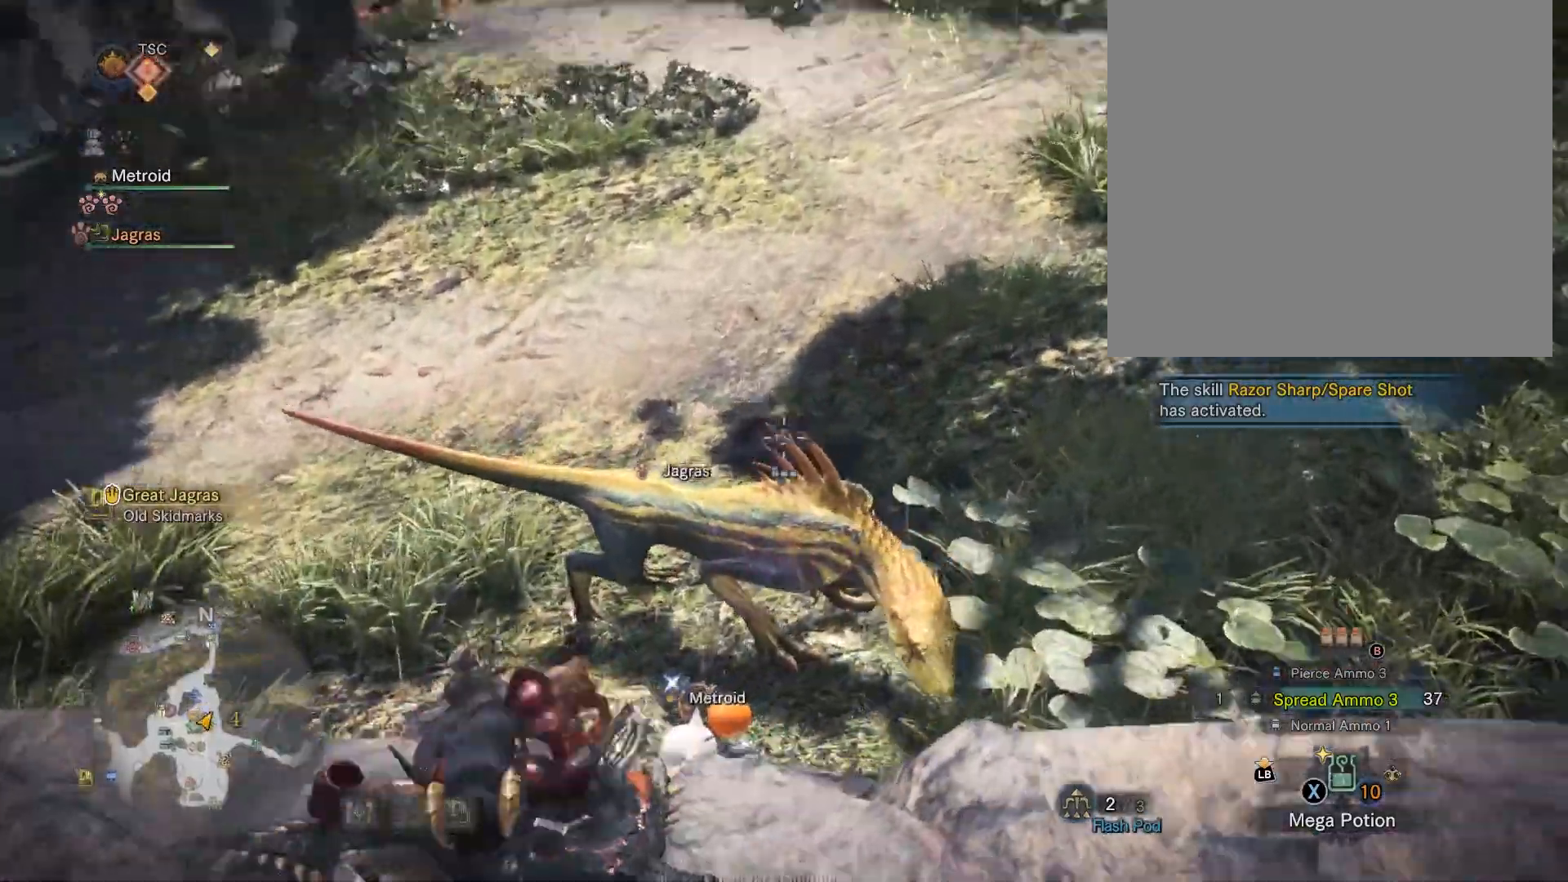
{"buttons": [], "left_stick": "up", "right_stick": "center", "events": [[66, "right_stick", "center"], [200, "left_stick", "up"]]}
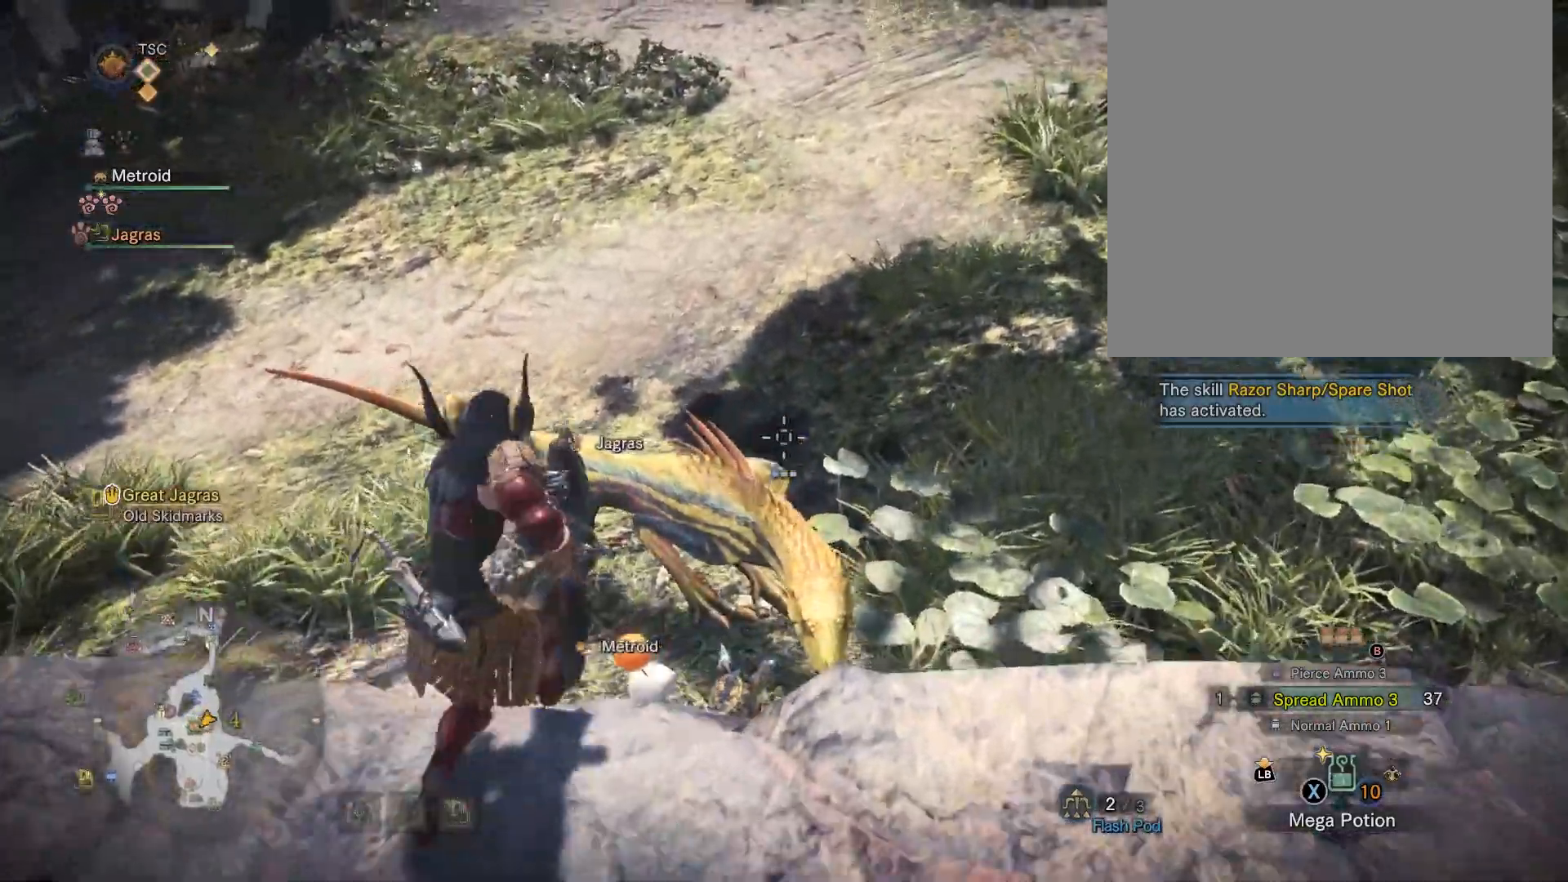
{"buttons": [], "left_stick": "center", "right_stick": "left", "events": [[234, "left_stick", "center"], [234, "right_stick", "up-left"], [300, "right_stick", "center"], [500, "right_stick", "left"]]}
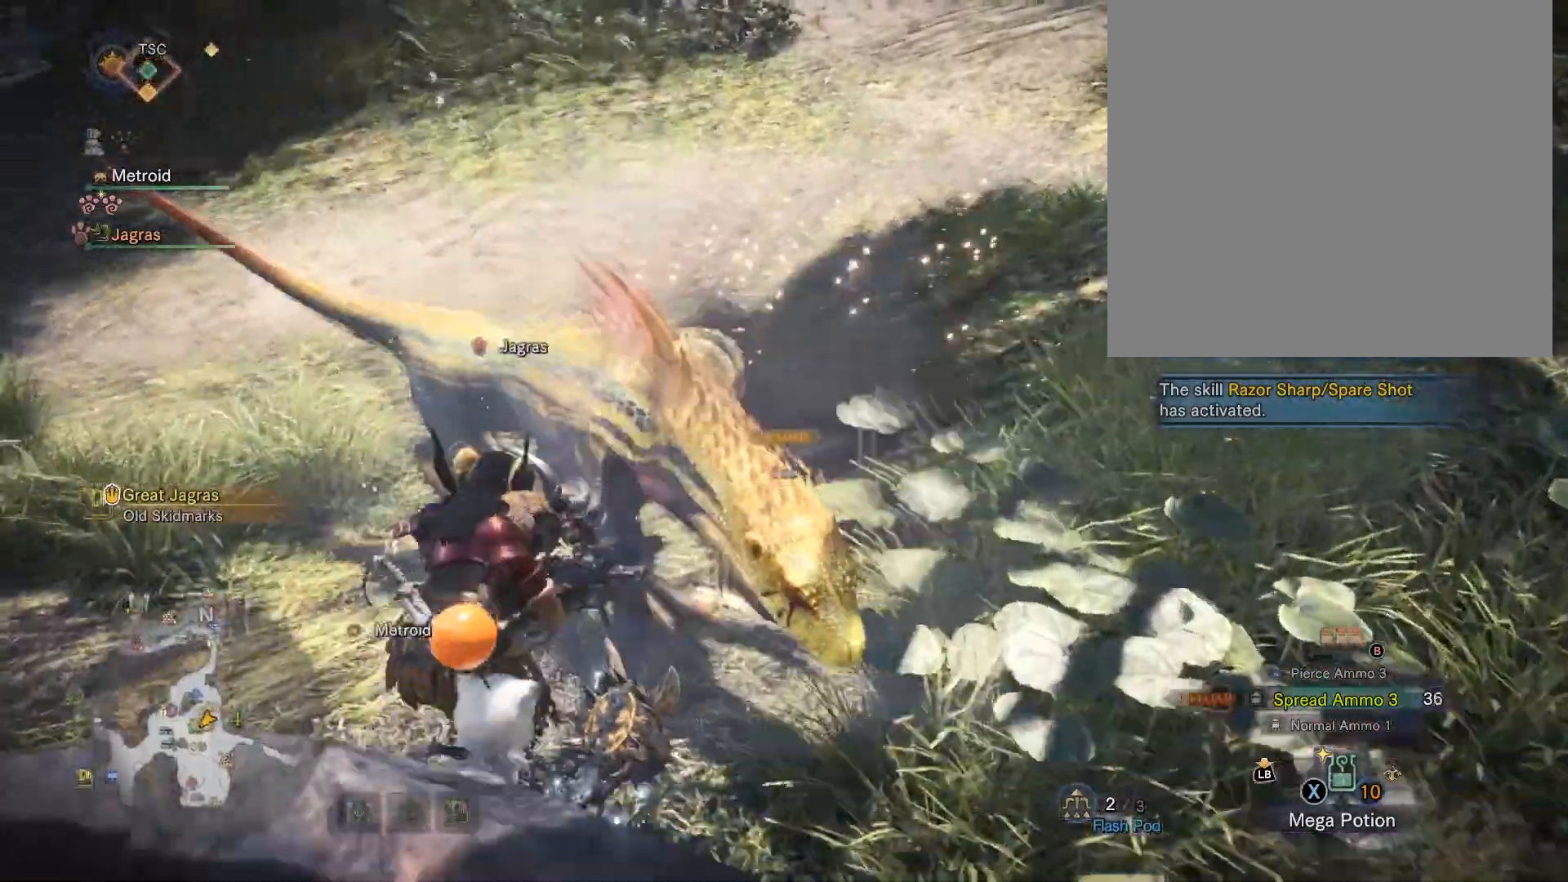
{"buttons": [], "left_stick": "down-left", "right_stick": "center", "events": [[201, "right_stick", "up"], [267, "right_stick", "center"], [301, "left_stick", "down-left"]]}
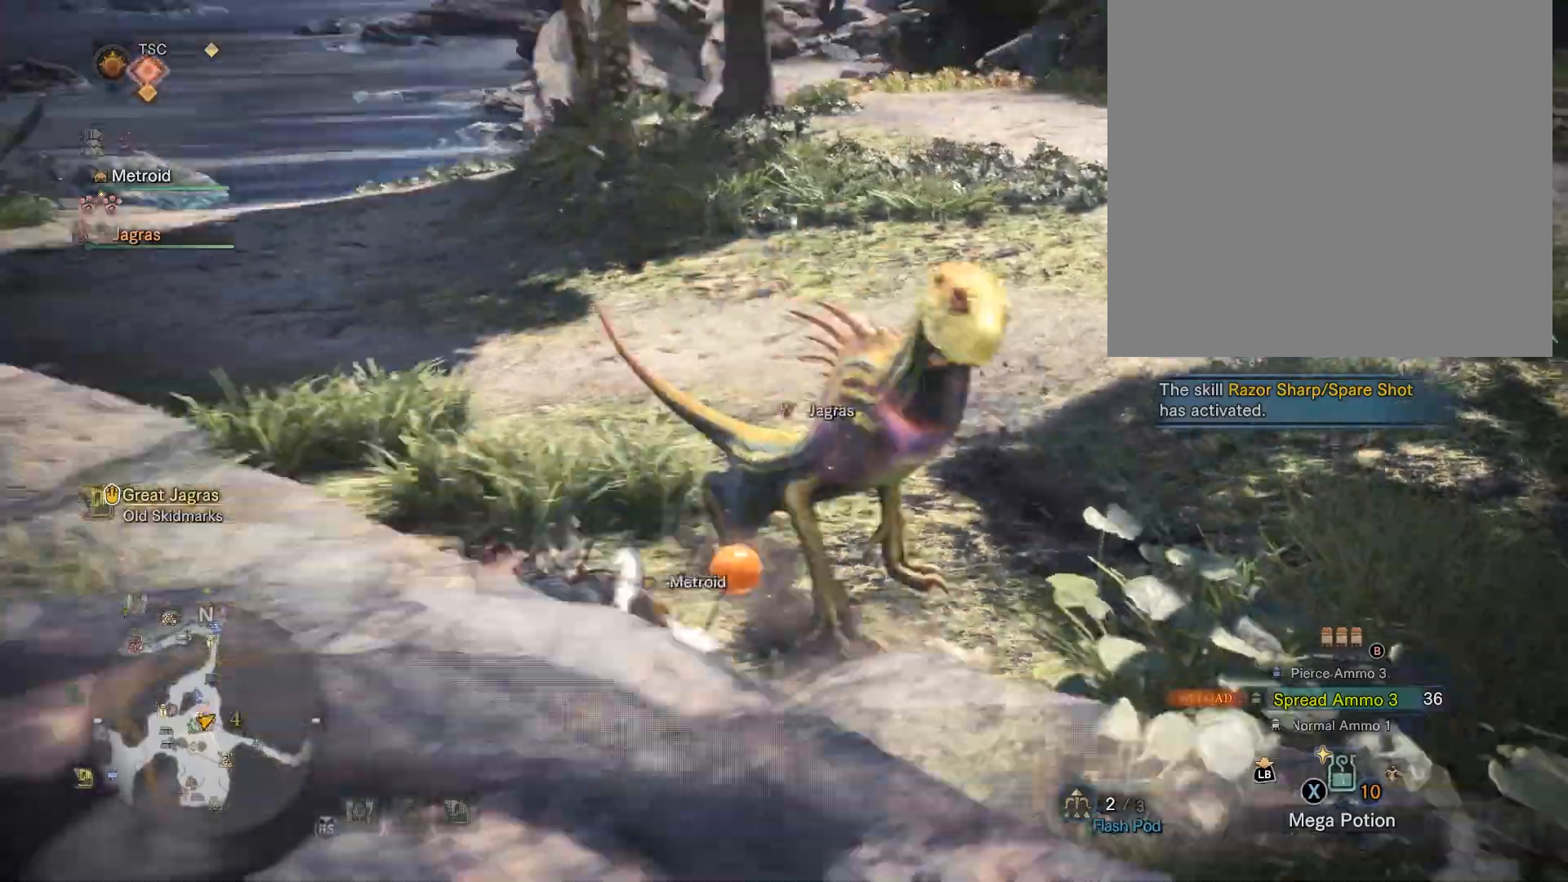
{"buttons": [], "left_stick": "up", "right_stick": "center", "events": [[400, "left_stick", "center"], [467, "left_stick", "up"]]}
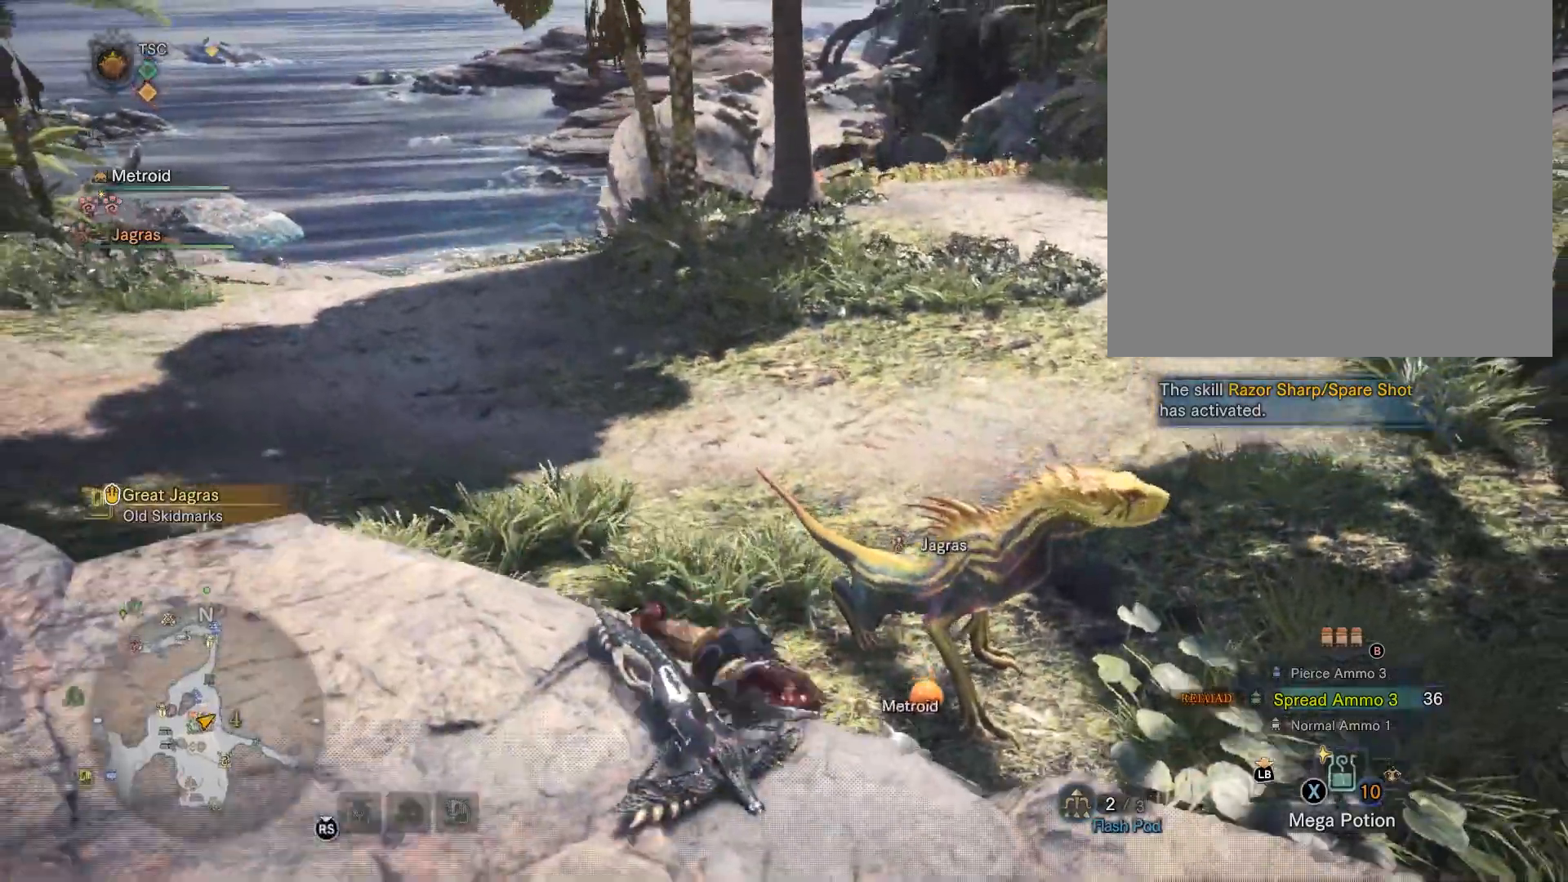
{"buttons": [], "left_stick": "up", "right_stick": "center", "events": []}
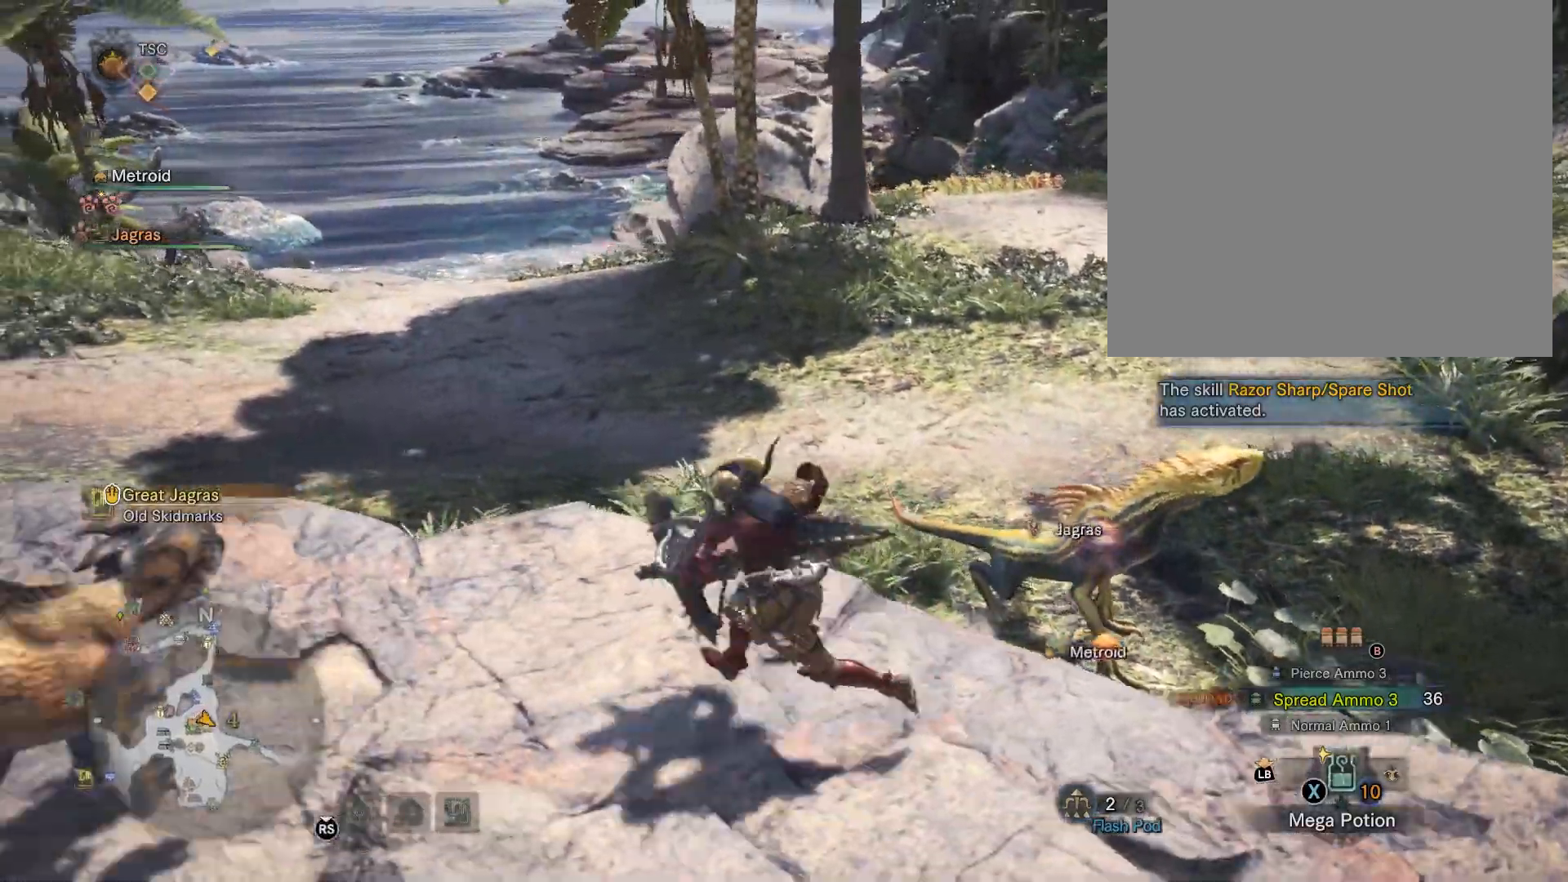
{"buttons": [], "left_stick": "up", "right_stick": "center", "events": []}
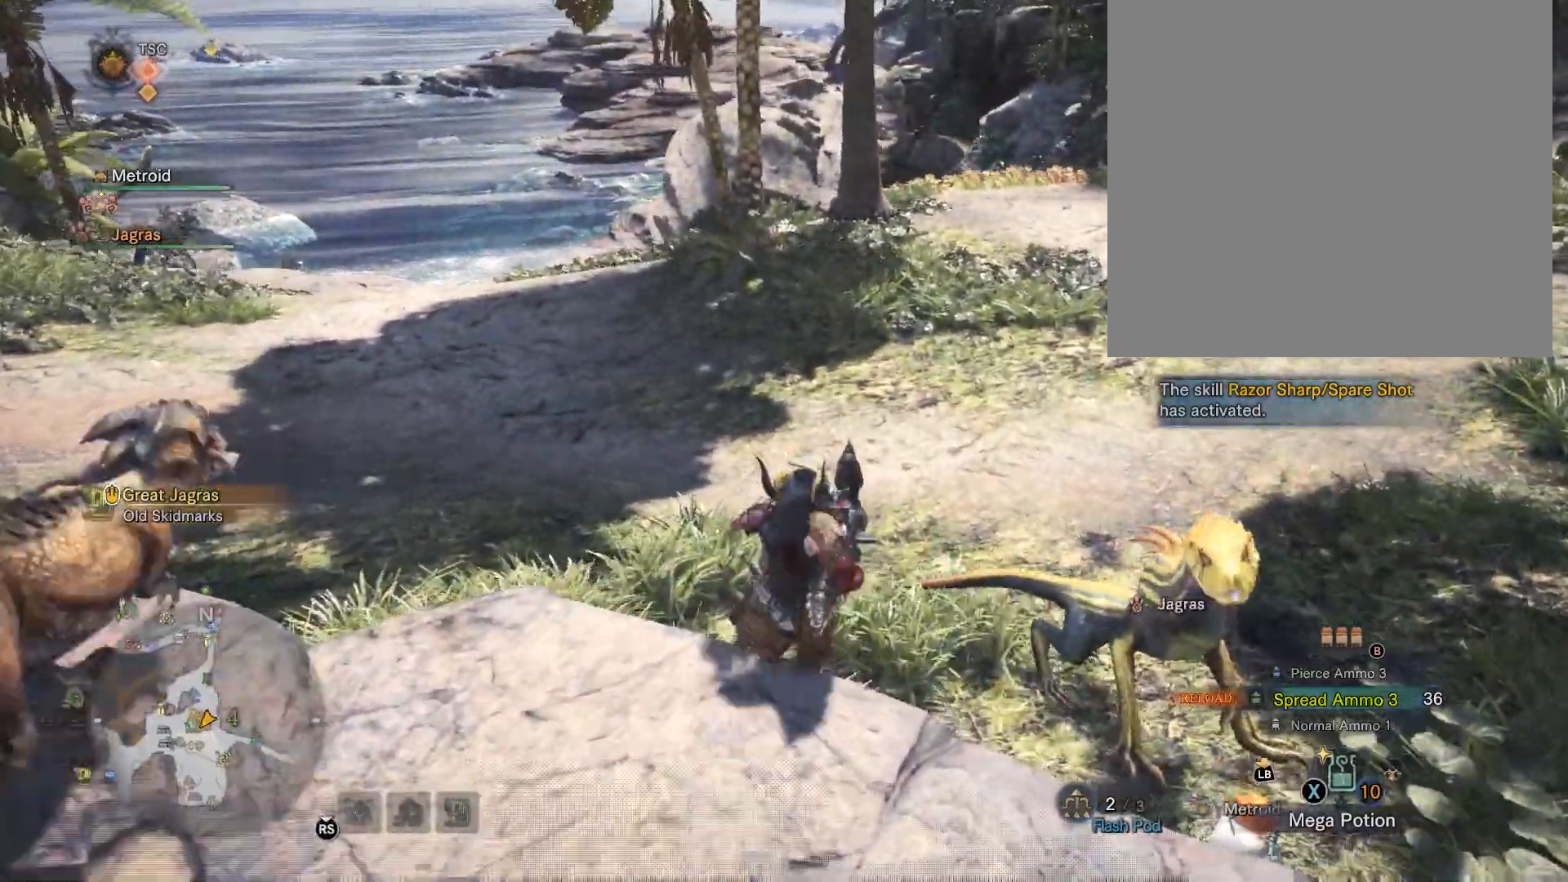
{"buttons": [], "left_stick": "left", "right_stick": "left", "events": [[167, "right_stick", "left"], [267, "left_stick", "left"]]}
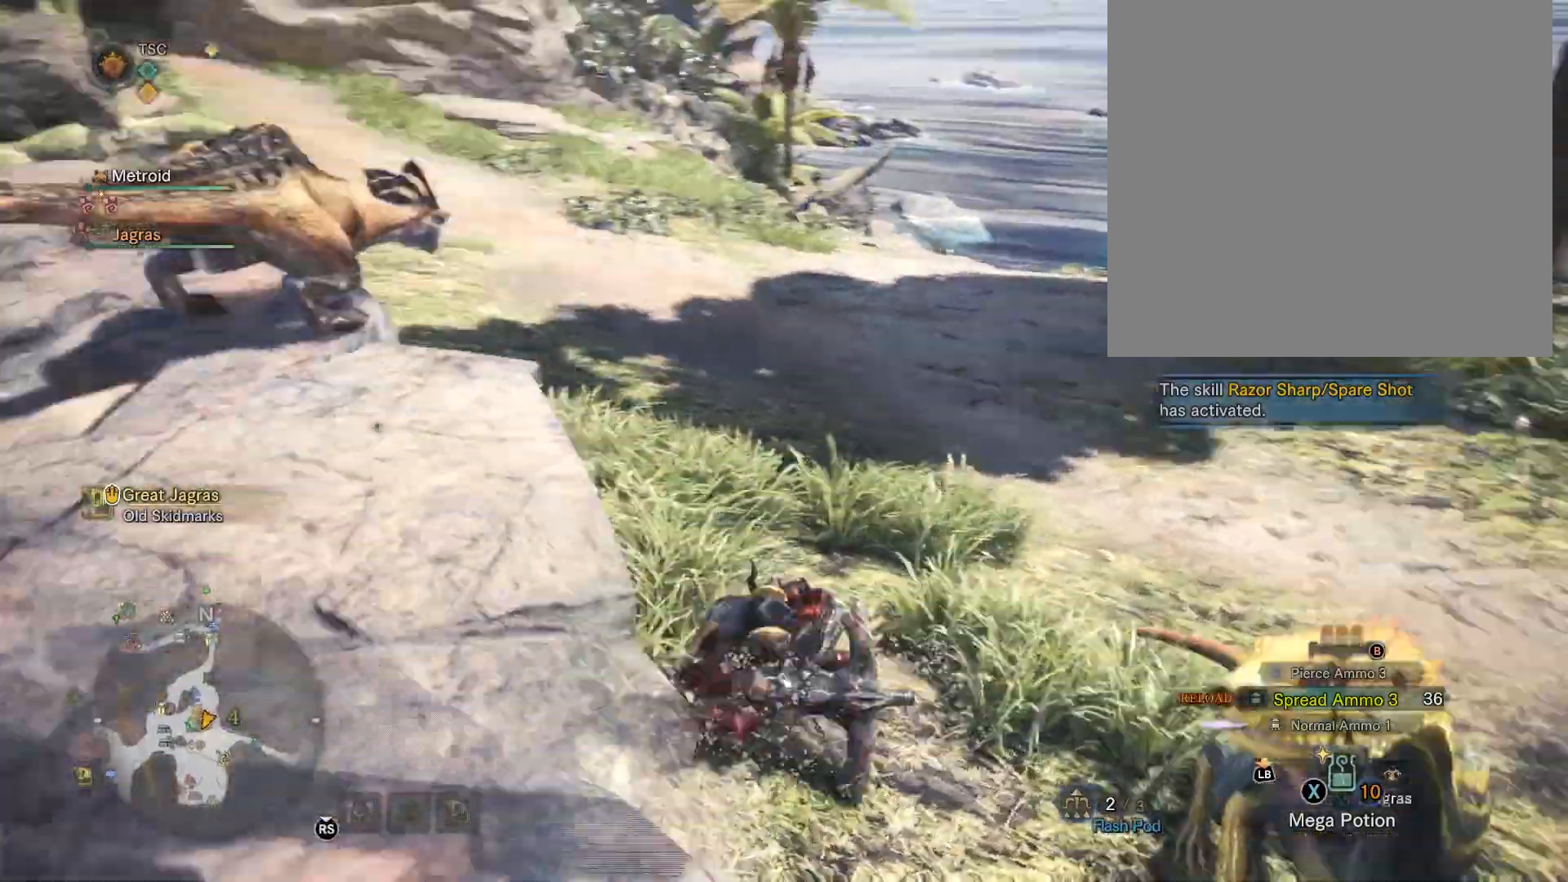
{"buttons": [], "left_stick": "left", "right_stick": "up-left", "events": [[501, "right_stick", "up-left"]]}
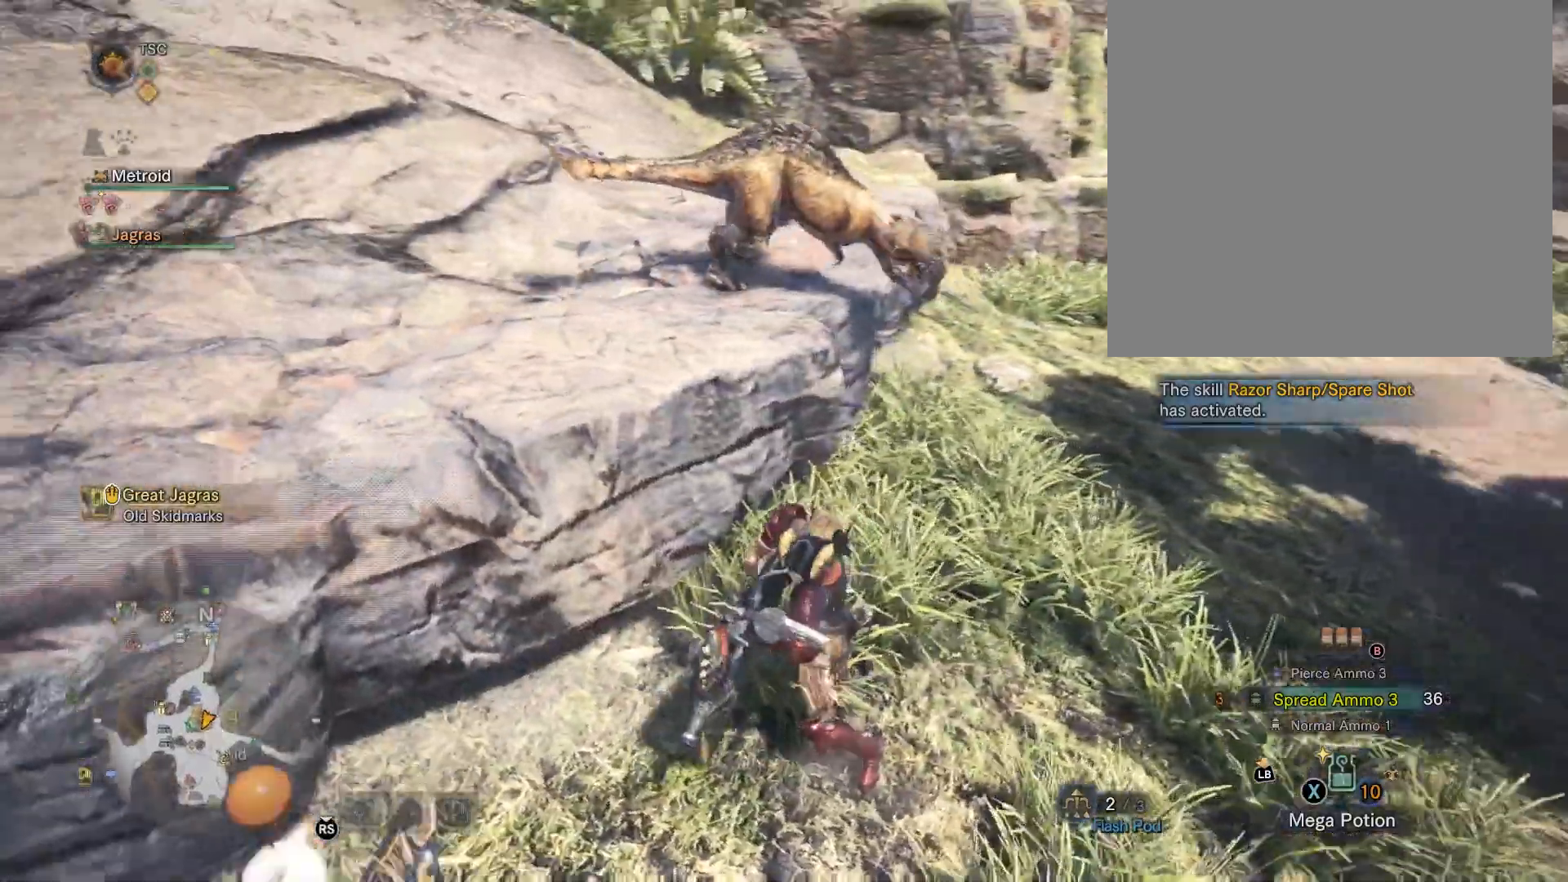
{"buttons": [], "left_stick": "up", "right_stick": "left", "events": [[166, "left_stick", "up-left"], [200, "right_stick", "center"], [367, "right_stick", "down-left"], [433, "left_stick", "up"], [467, "right_stick", "left"]]}
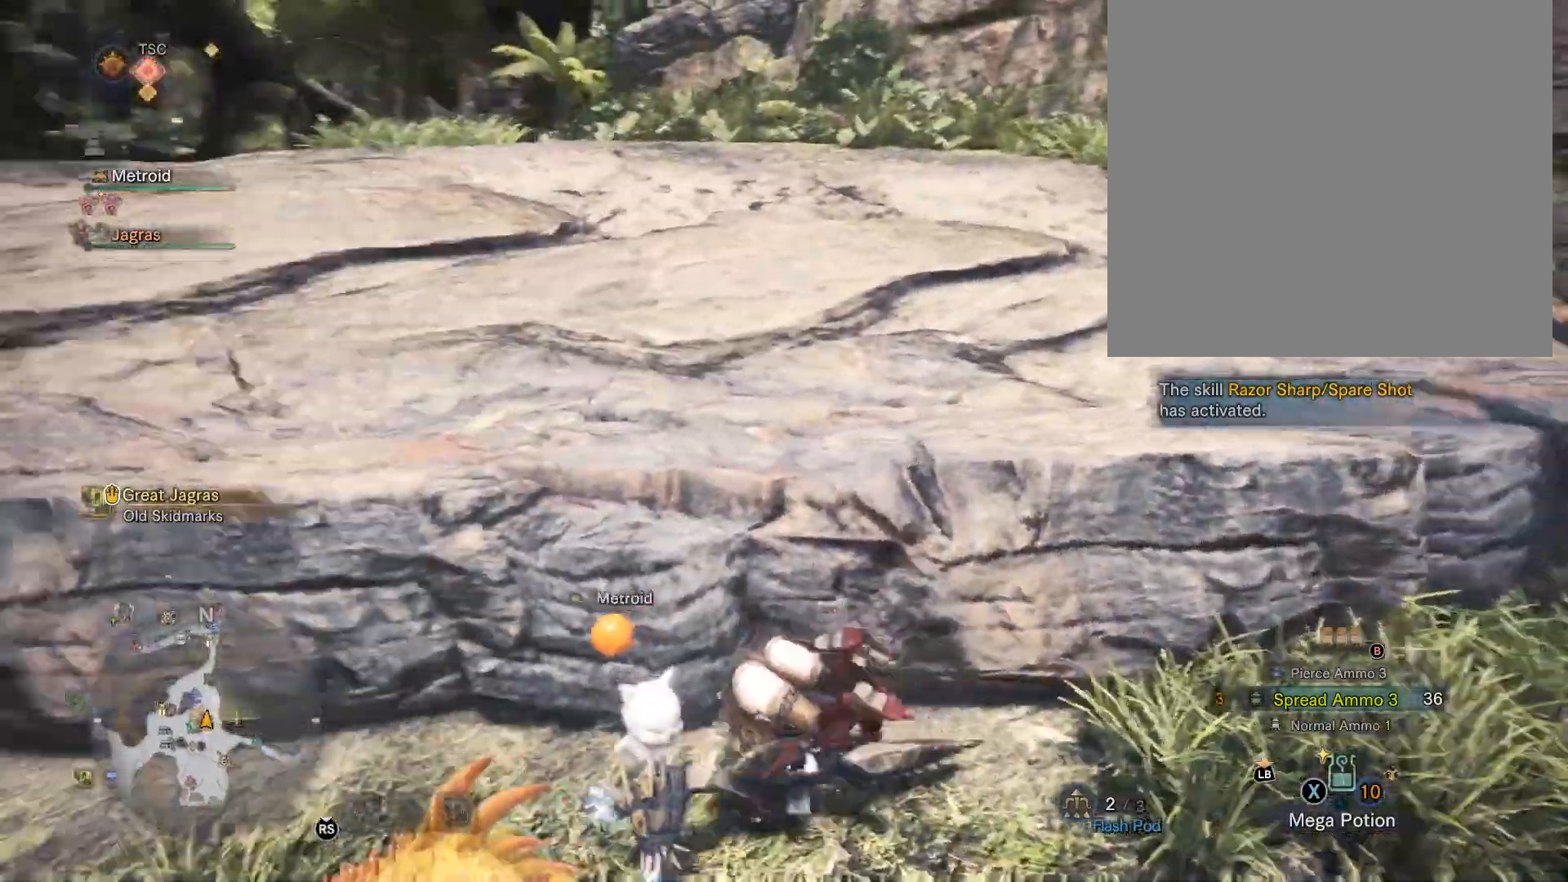
{"buttons": ["X"], "left_stick": "up", "right_stick": "center", "events": [[167, "right_stick", "center"], [501, "X", "down"]]}
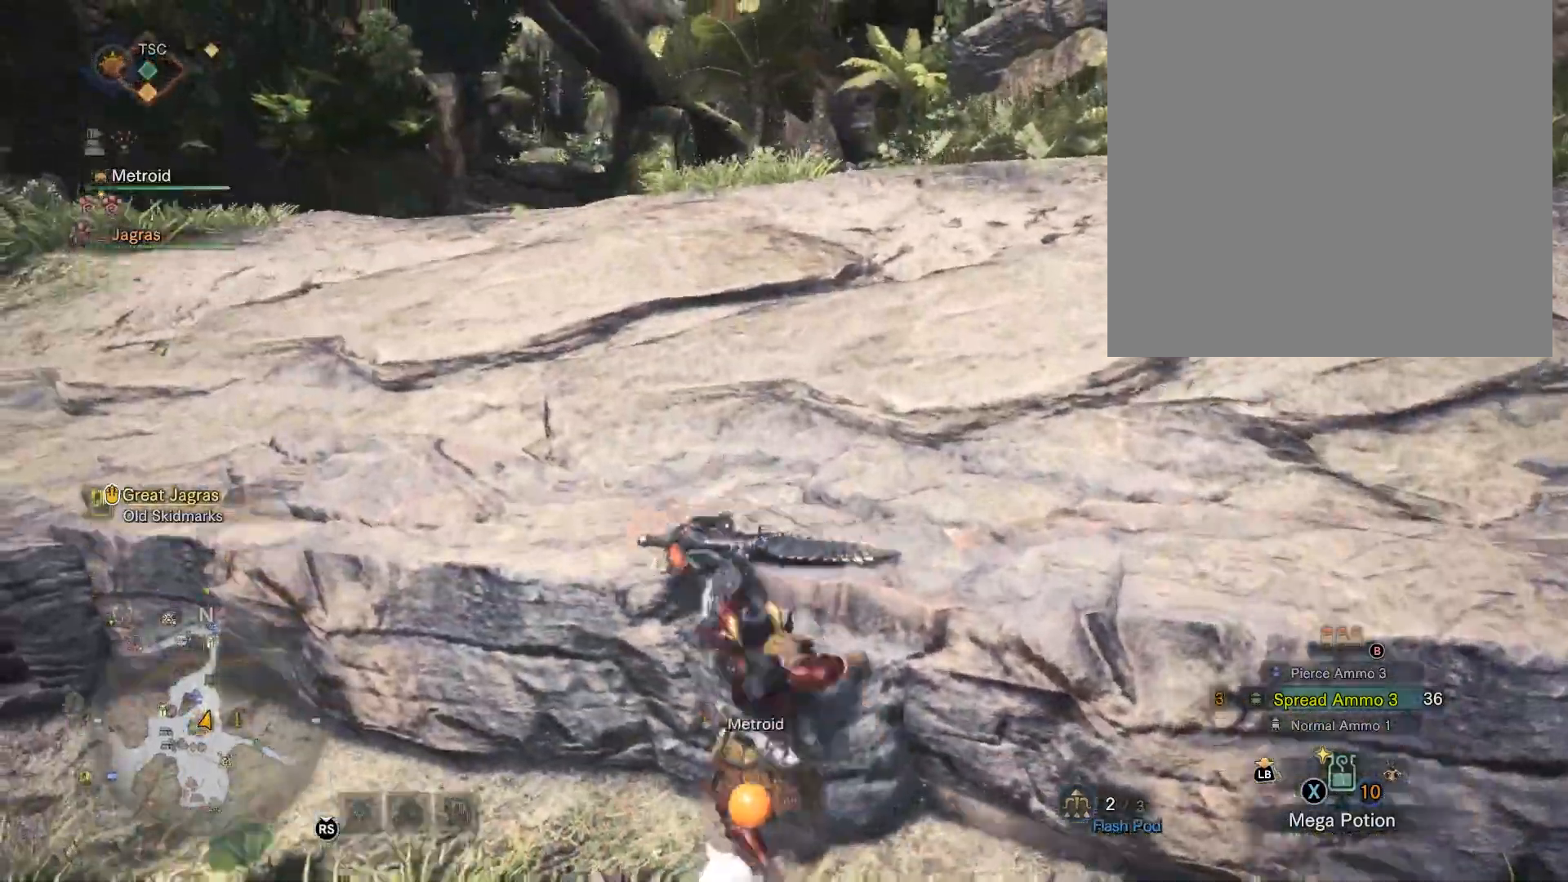
{"buttons": [], "left_stick": "up", "right_stick": "up", "events": [[166, "X", "up"], [433, "right_stick", "up"]]}
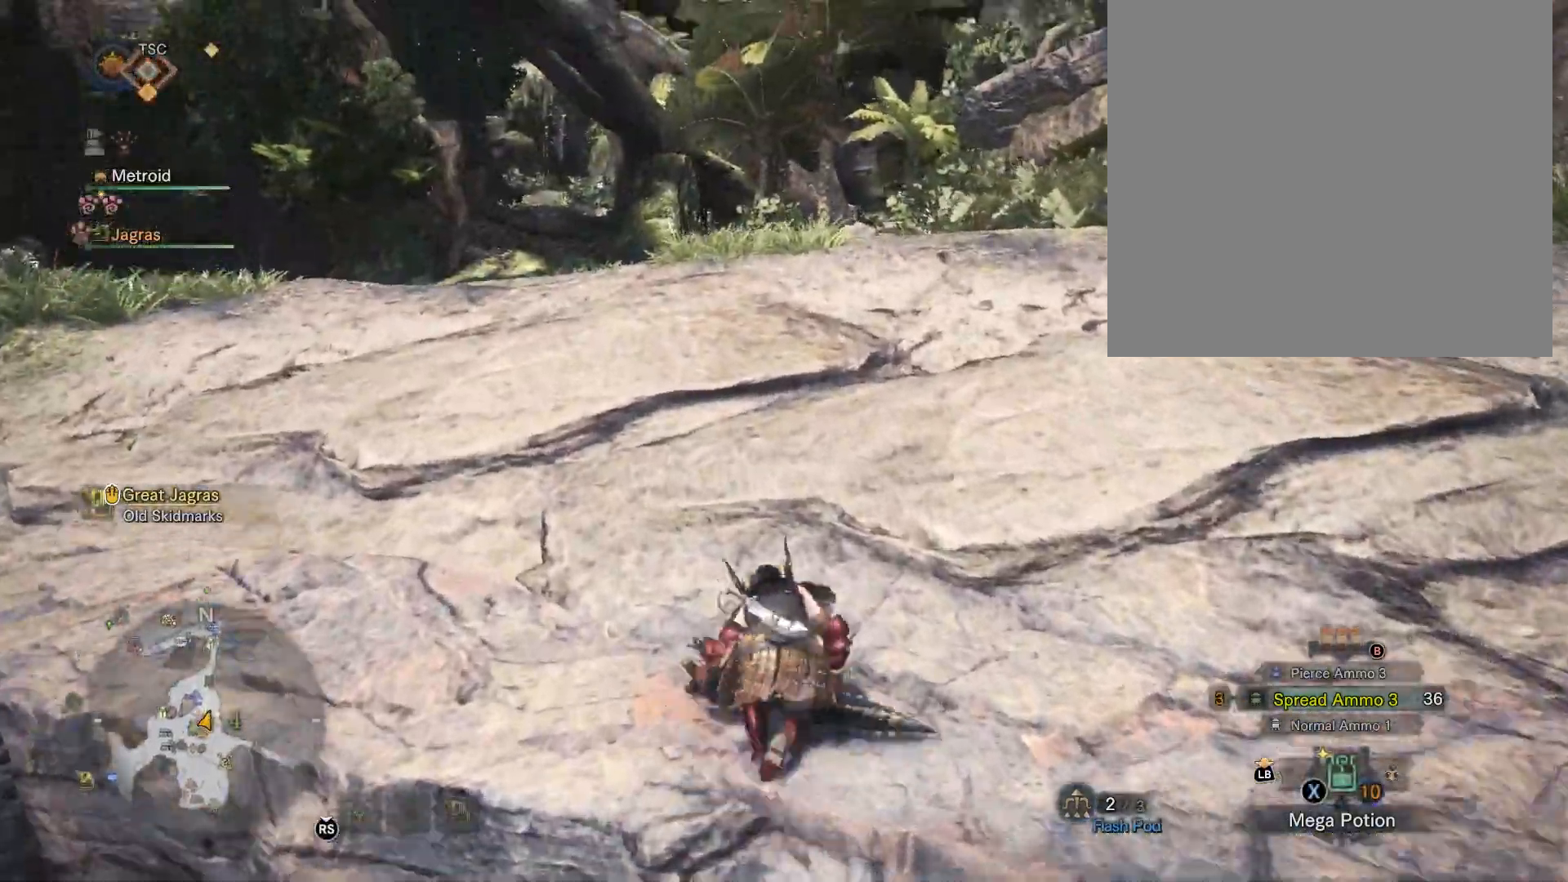
{"buttons": [], "left_stick": "up", "right_stick": "center", "events": [[33, "right_stick", "center"]]}
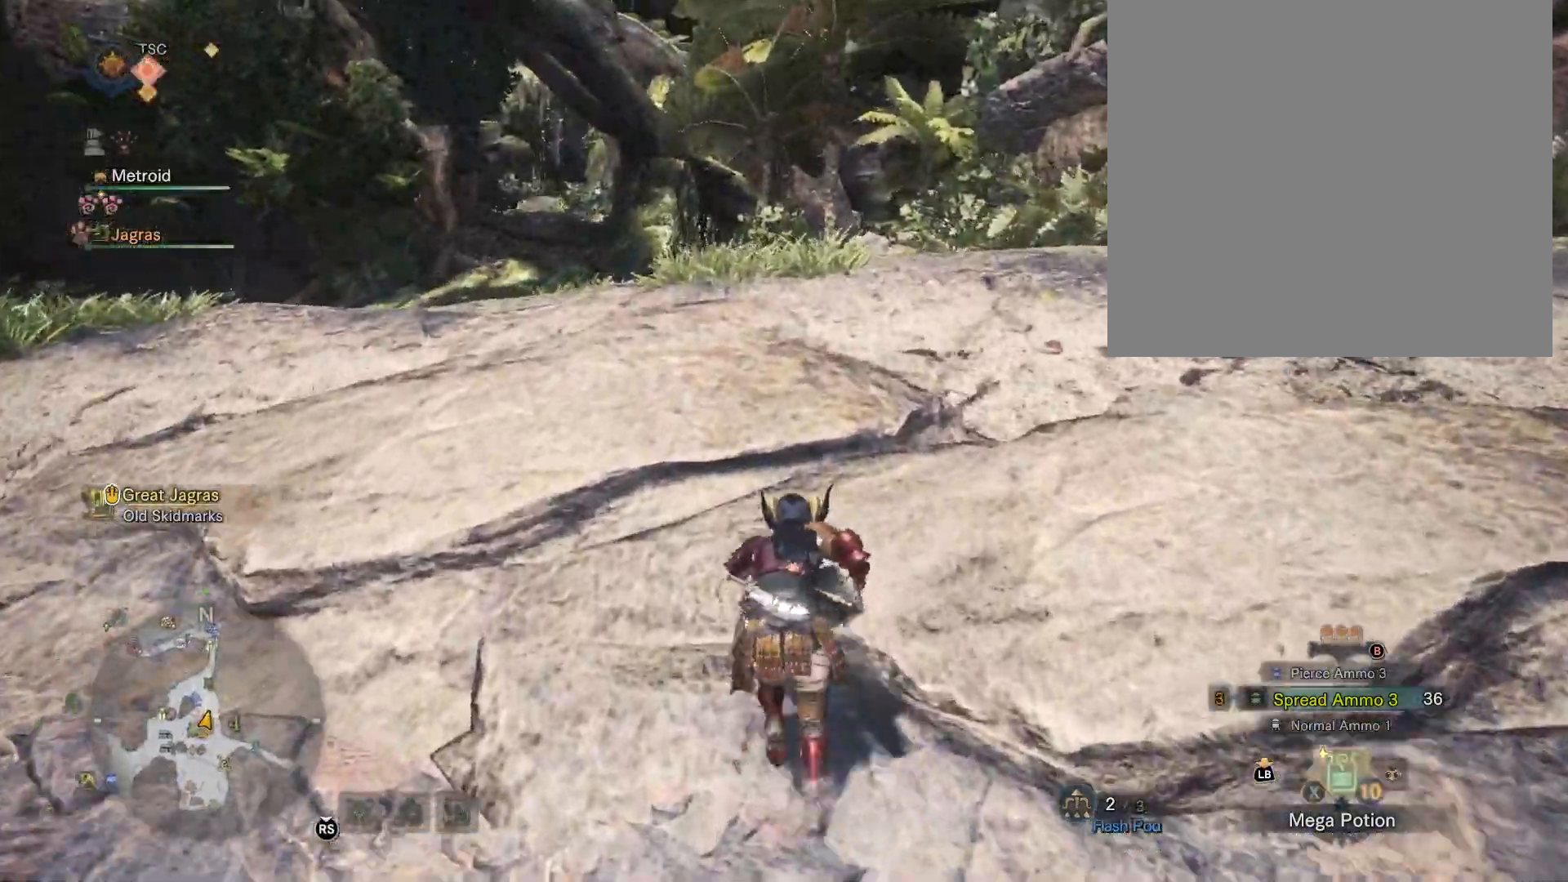
{"buttons": [], "left_stick": "up", "right_stick": "center", "events": [[33, "X", "down"], [100, "X", "up"]]}